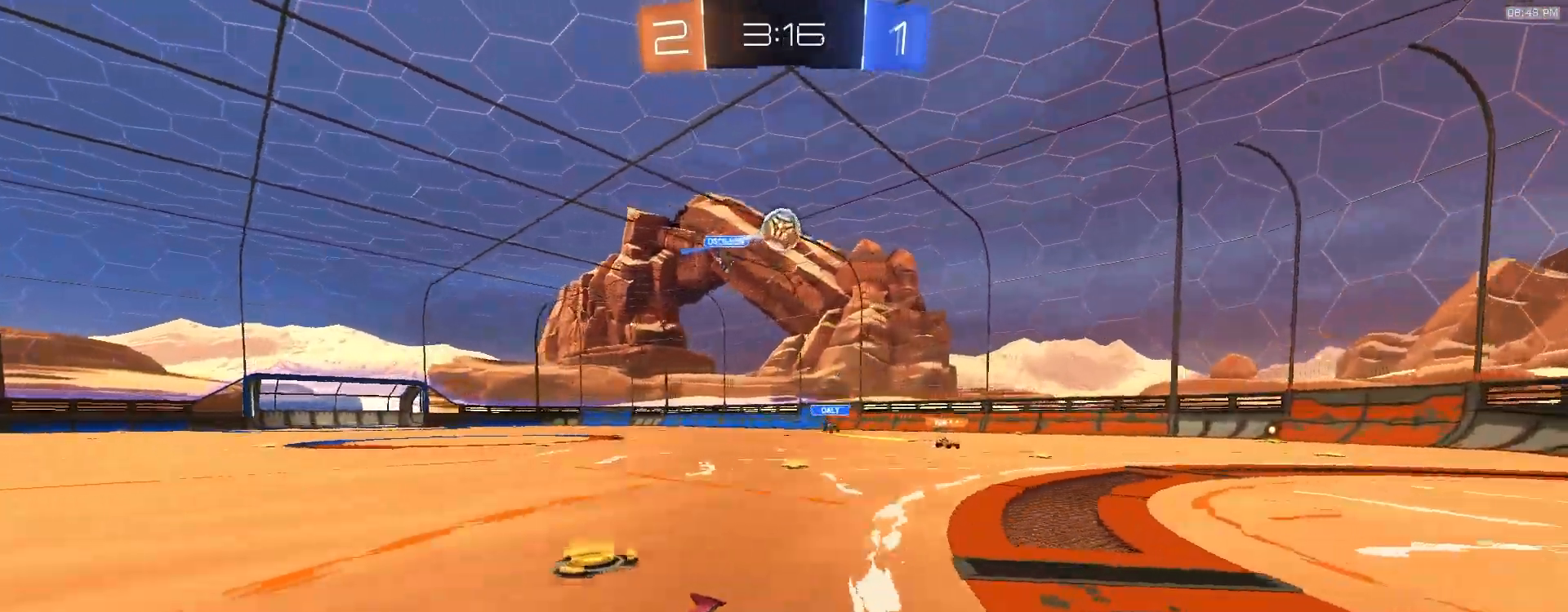
Gameplay with a controller (PlayStation layout); each line is a JSON object with the inputs held at the frame after it (dt_ms = milliseconds from this image to that frame). "events" lists button and stick changes between this image and that frame as [ms after this image, input, new state], when the widget could be followed in between. Not read: L3 R1 R3 TOUCHPAD.
{"dt_ms": 500, "buttons": ["CROSS", "R2"], "left_stick": "down-left", "right_stick": "center", "events": [[117, "R2", "down"], [167, "left_stick", "down-left"], [183, "CROSS", "down"], [350, "CROSS", "up"], [367, "left_stick", "center"], [383, "CROSS", "down"], [483, "left_stick", "down-left"]]}
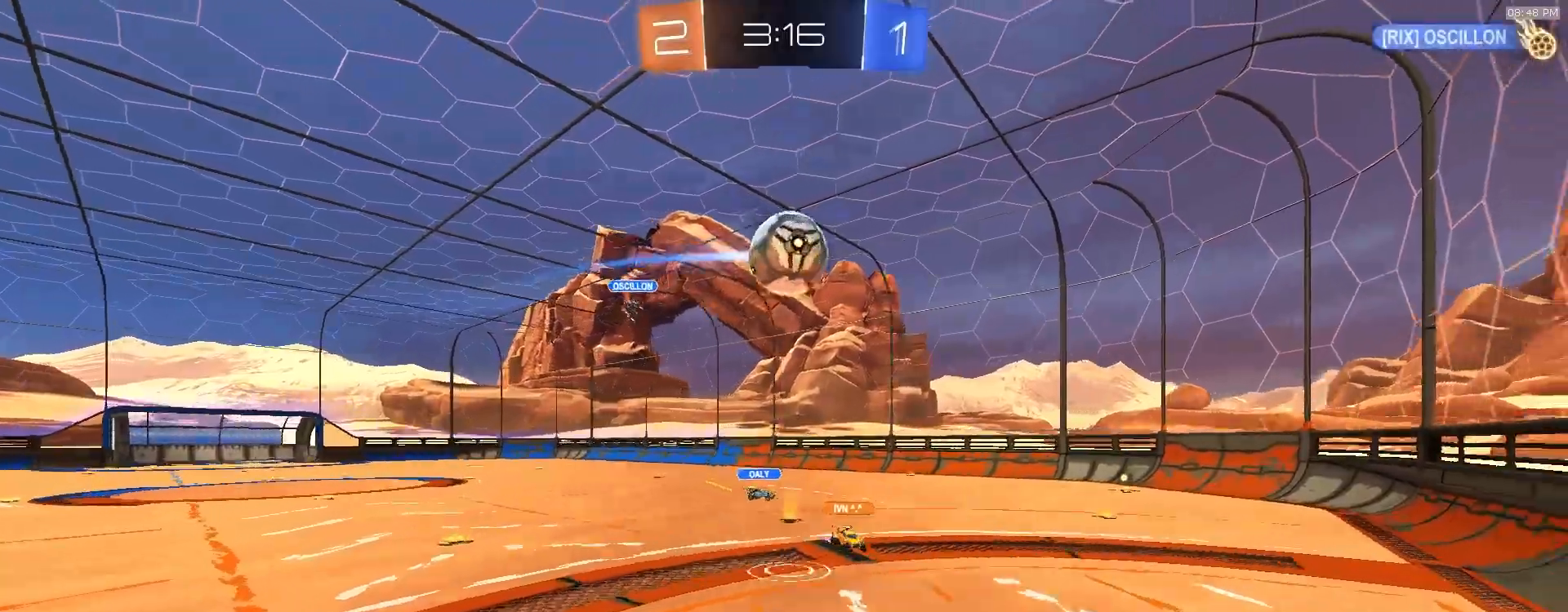
{"dt_ms": 500, "buttons": ["SQUARE", "R2"], "left_stick": "left", "right_stick": "center", "events": [[33, "left_stick", "center"], [83, "CROSS", "up"], [117, "left_stick", "up-left"], [333, "SQUARE", "down"], [383, "left_stick", "left"]]}
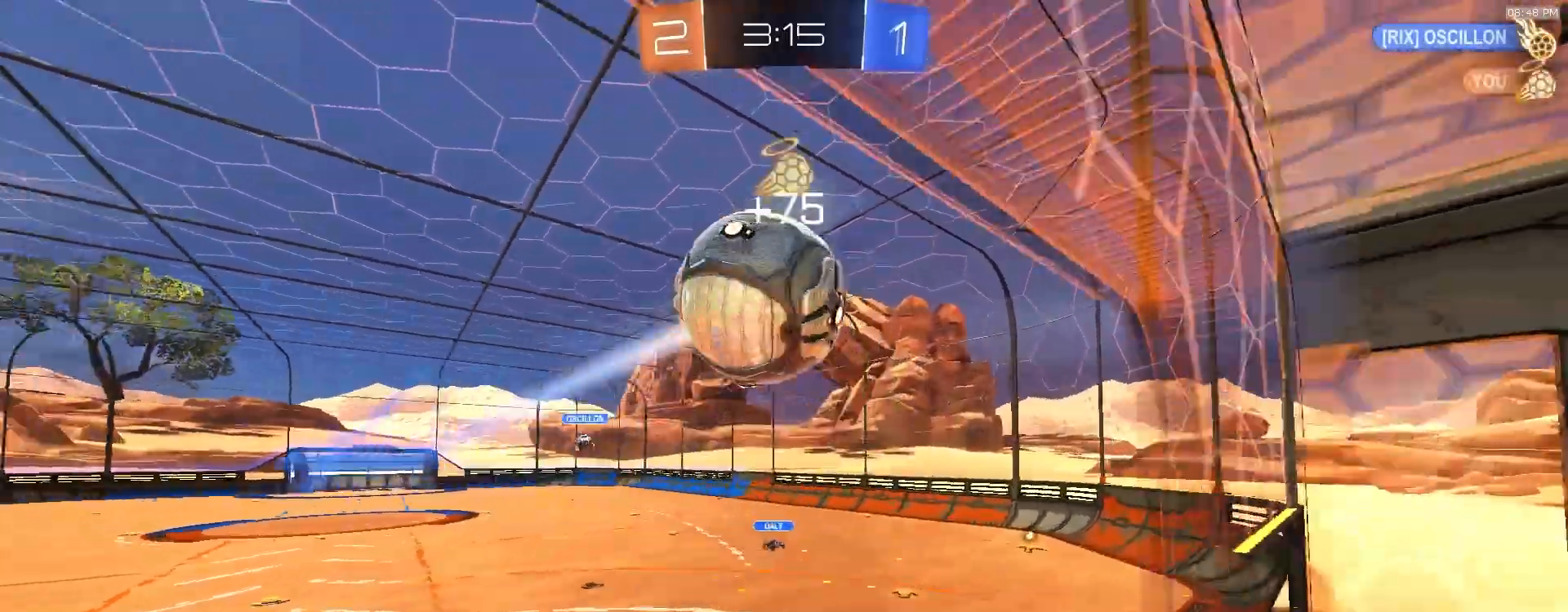
{"dt_ms": 500, "buttons": ["R2"], "left_stick": "right", "right_stick": "center", "events": [[100, "SQUARE", "up"], [217, "left_stick", "center"], [367, "left_stick", "right"]]}
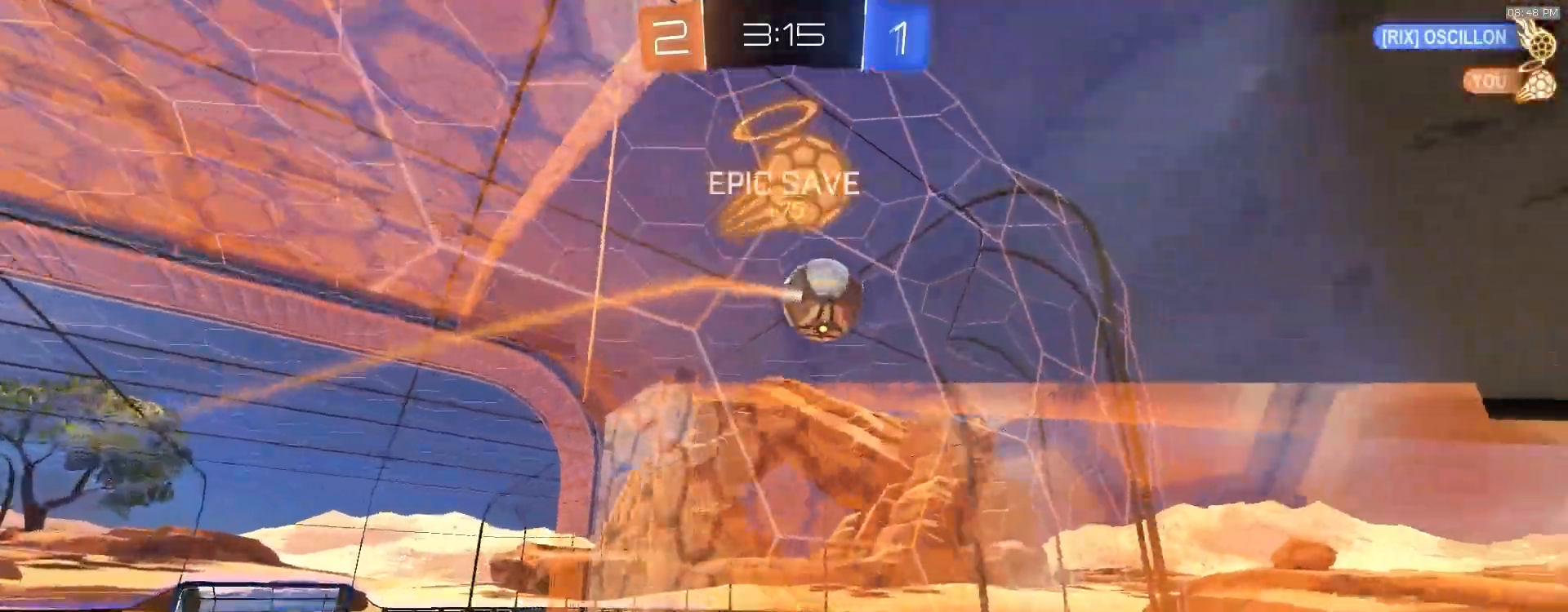
{"dt_ms": 500, "buttons": ["L1"], "left_stick": "down-right", "right_stick": "center", "events": [[283, "left_stick", "center"], [350, "left_stick", "down-right"], [367, "CROSS", "down"], [383, "L1", "down"], [467, "R2", "up"], [483, "CROSS", "up"]]}
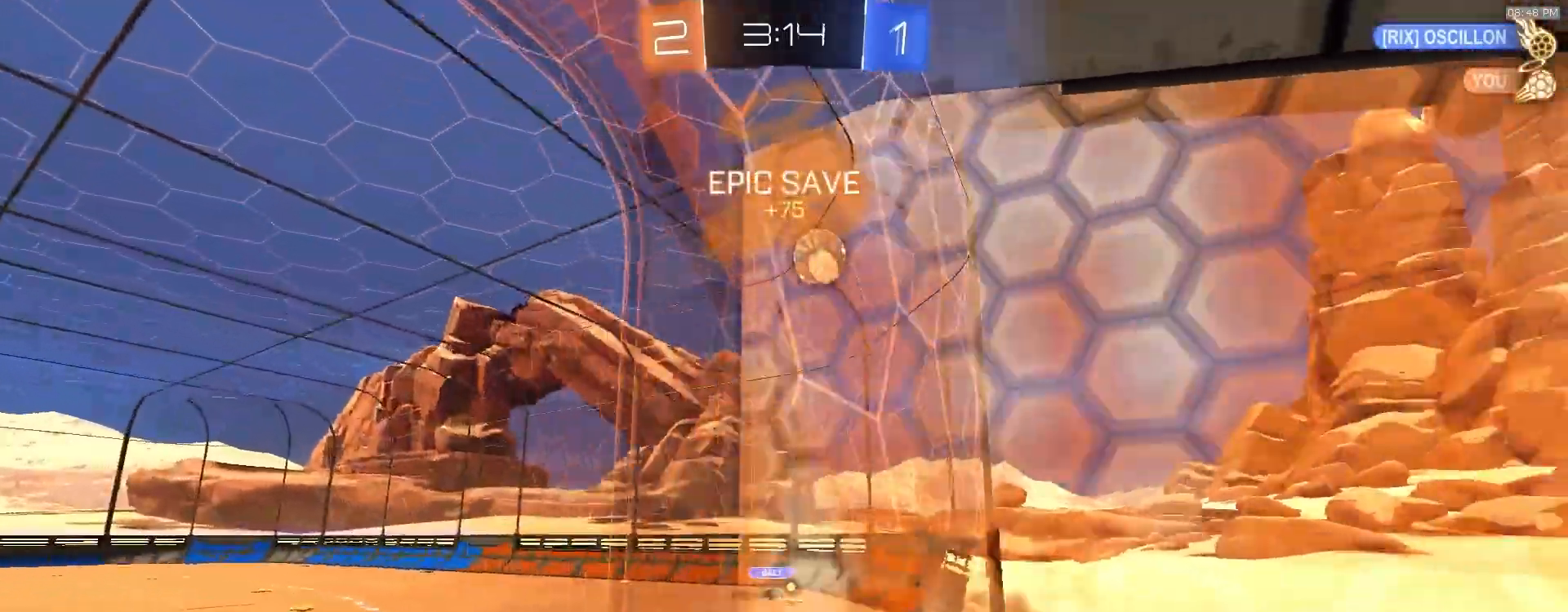
{"dt_ms": 500, "buttons": ["TRIANGLE", "R2"], "left_stick": "right", "right_stick": "center", "events": [[67, "R2", "down"], [83, "TRIANGLE", "down"], [167, "left_stick", "center"], [183, "TRIANGLE", "up"], [250, "left_stick", "up"], [283, "L1", "up"], [350, "CROSS", "down"], [433, "CROSS", "up"], [450, "left_stick", "right"], [500, "TRIANGLE", "down"]]}
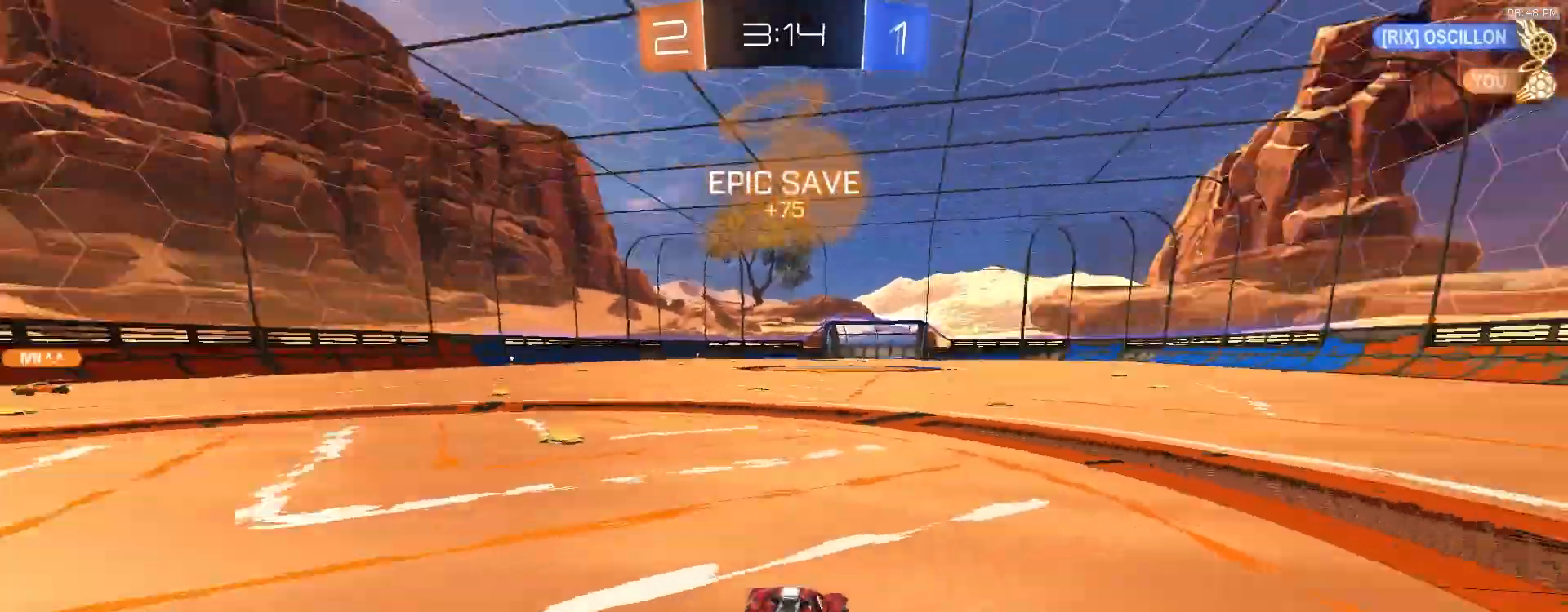
{"dt_ms": 500, "buttons": ["R2"], "left_stick": "right", "right_stick": "center", "events": [[117, "TRIANGLE", "up"]]}
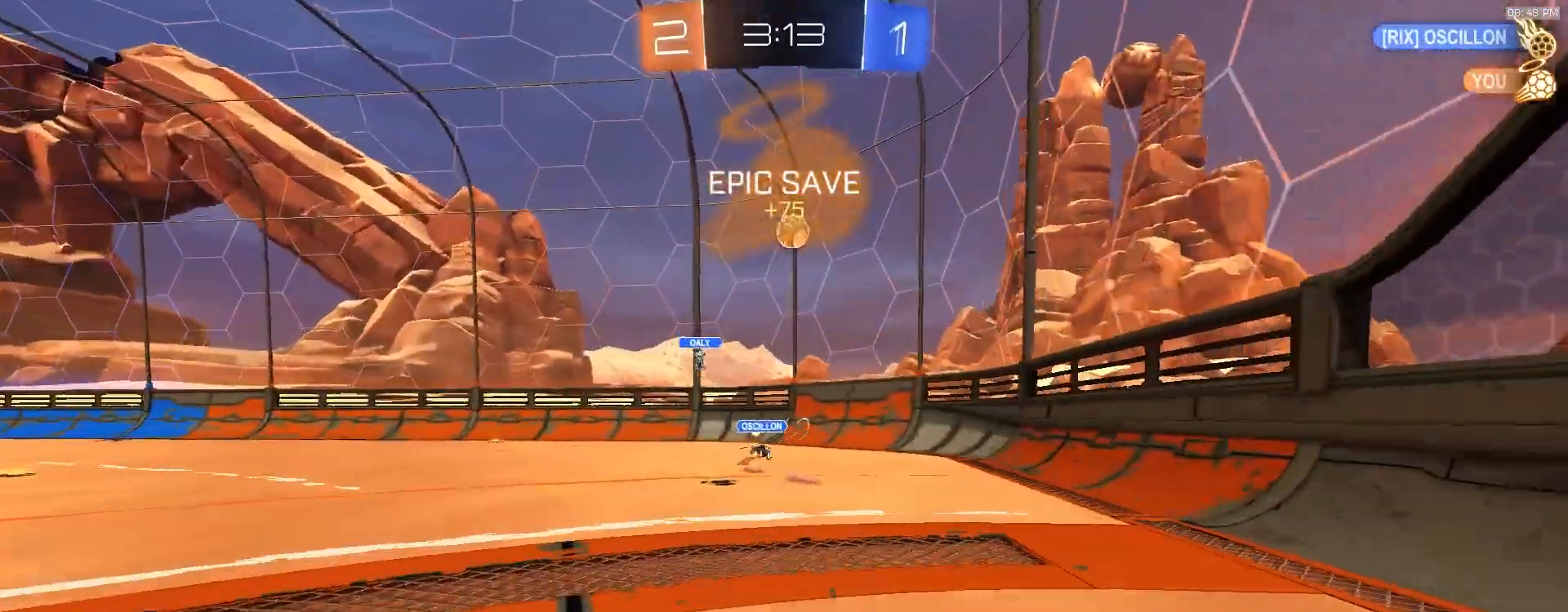
{"dt_ms": 500, "buttons": ["R2"], "left_stick": "right", "right_stick": "center", "events": [[133, "left_stick", "center"], [383, "left_stick", "right"]]}
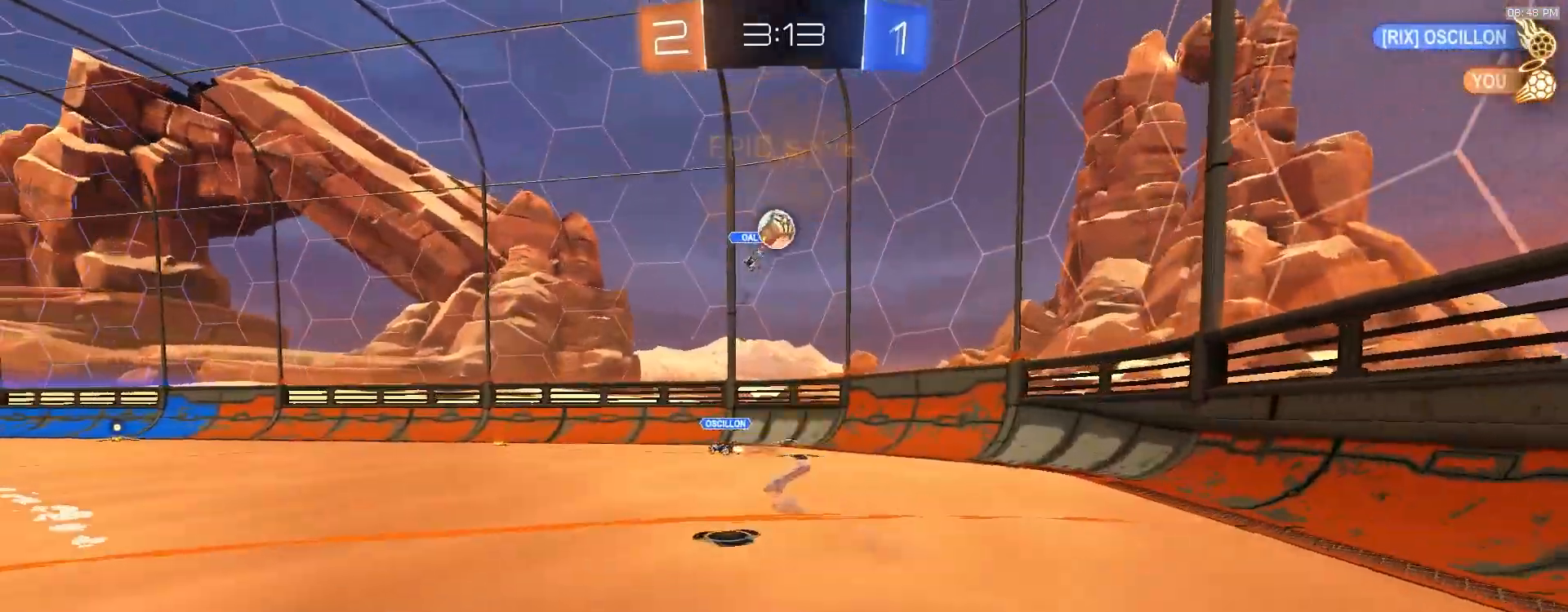
{"dt_ms": 500, "buttons": ["R2"], "left_stick": "right", "right_stick": "center", "events": [[217, "L1", "down"], [300, "L1", "up"]]}
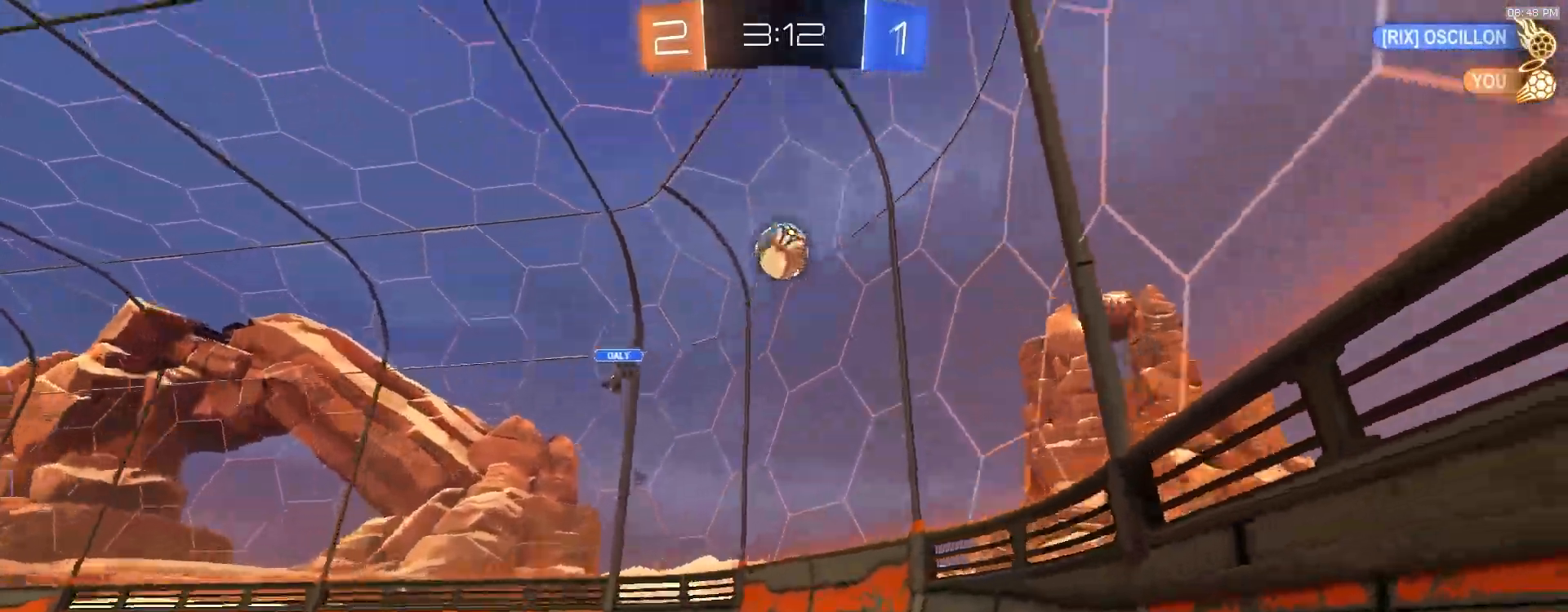
{"dt_ms": 500, "buttons": ["R2"], "left_stick": "center", "right_stick": "center", "events": [[267, "left_stick", "center"]]}
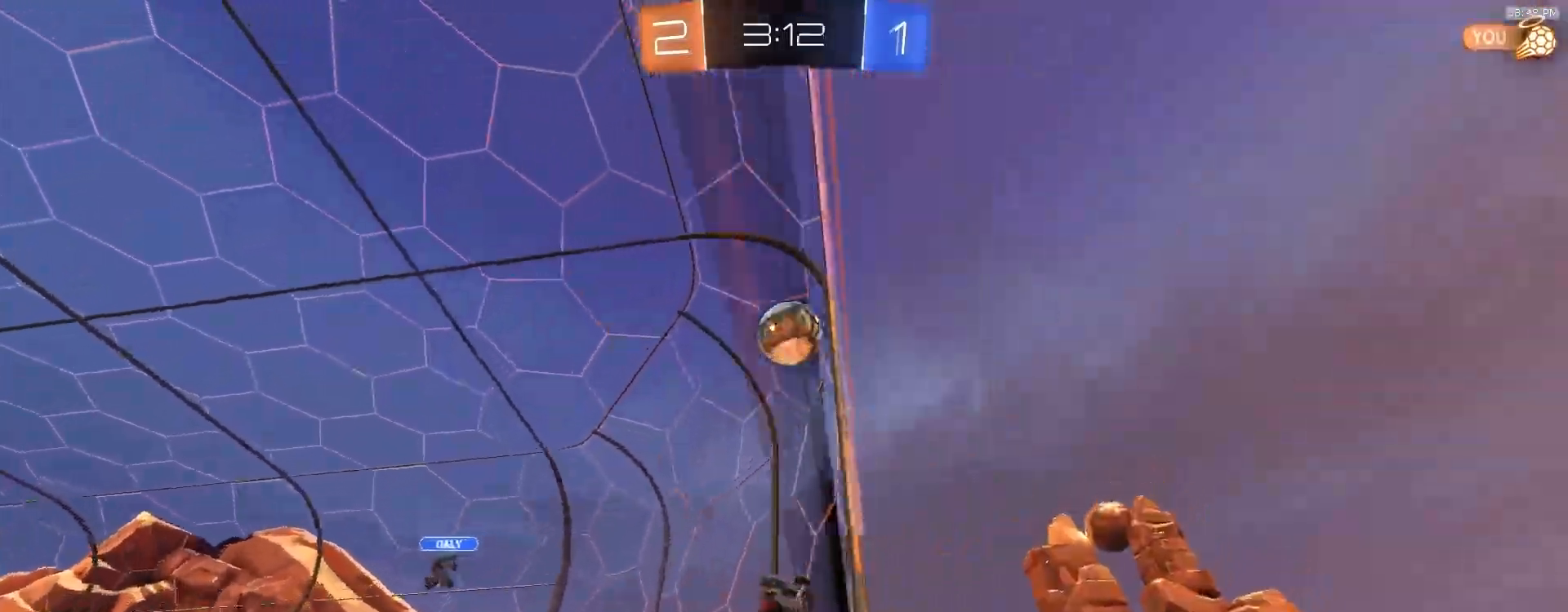
{"dt_ms": 1000, "buttons": ["R2"], "left_stick": "right", "right_stick": "center", "events": [[217, "left_stick", "down-right"], [283, "left_stick", "right"], [400, "L1", "down"], [517, "L1", "up"], [617, "L2", "down"], [617, "left_stick", "left"], [667, "R2", "up"], [717, "R2", "down"], [717, "left_stick", "center"], [750, "L2", "up"], [883, "left_stick", "right"], [900, "L2", "down"], [983, "L2", "up"]]}
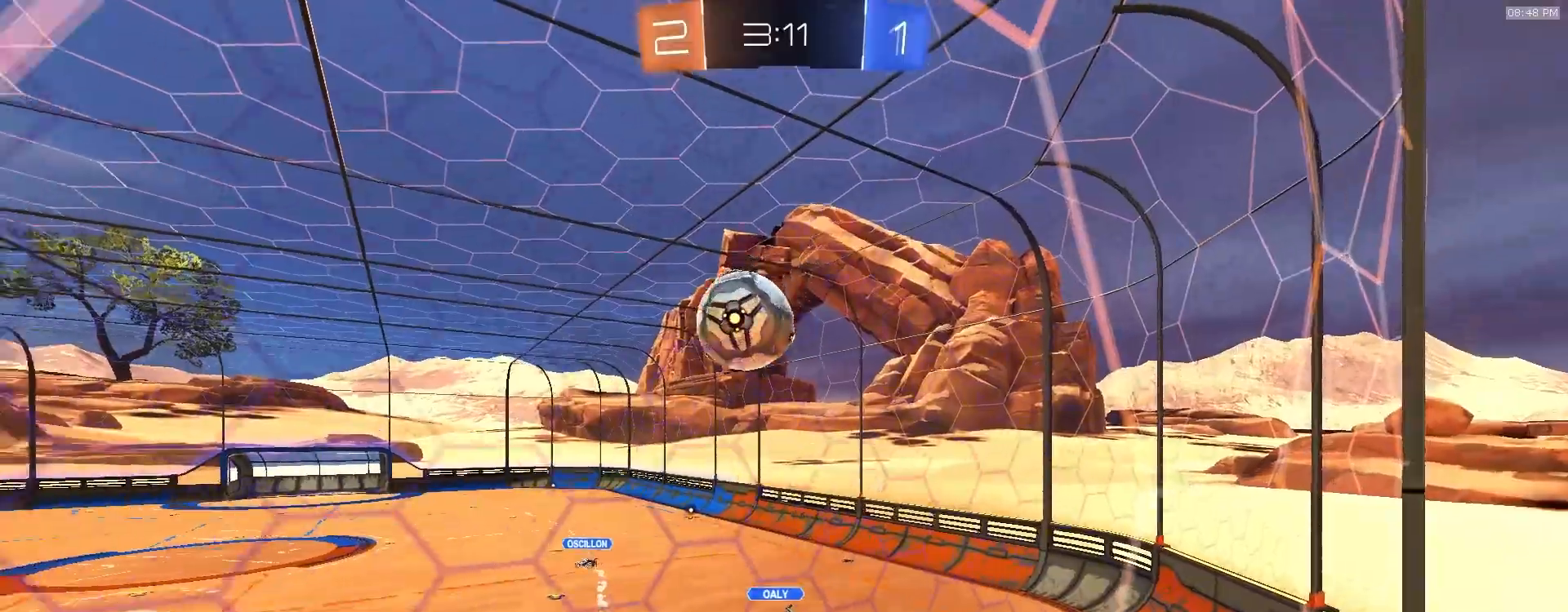
{"dt_ms": 500, "buttons": ["L1"], "left_stick": "down-left", "right_stick": "center", "events": [[283, "CROSS", "down"], [283, "left_stick", "down"], [333, "L1", "down"], [333, "left_stick", "down-left"], [483, "CROSS", "up"], [500, "R2", "up"]]}
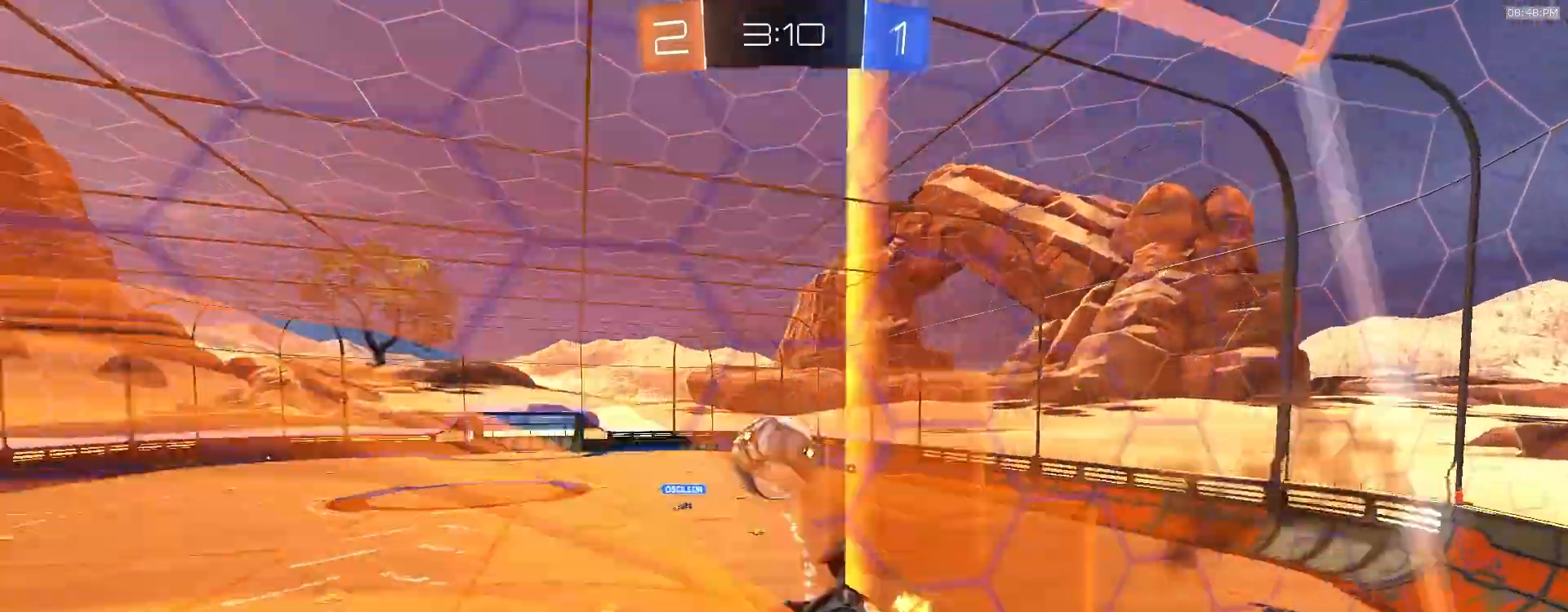
{"dt_ms": 500, "buttons": [], "left_stick": "center", "right_stick": "center", "events": [[17, "L1", "up"], [17, "left_stick", "center"], [250, "left_stick", "down"], [400, "left_stick", "center"]]}
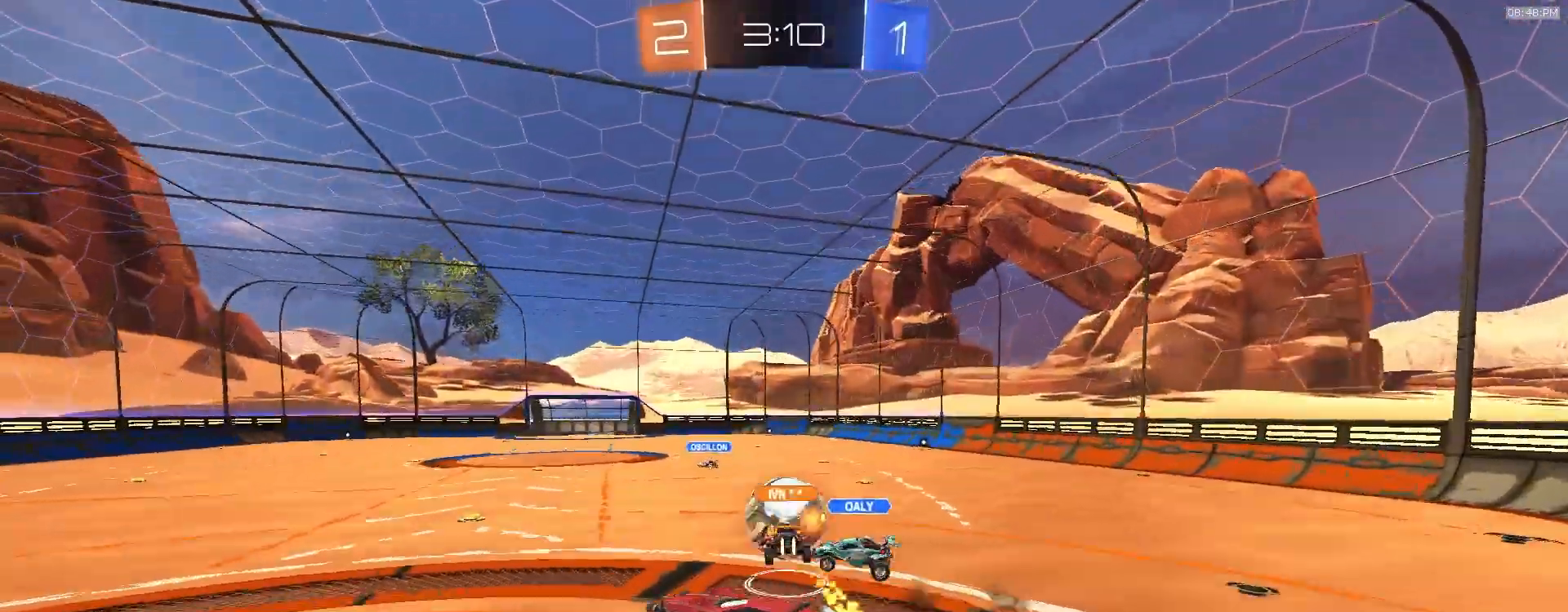
{"dt_ms": 500, "buttons": ["R2"], "left_stick": "right", "right_stick": "center", "events": [[67, "R2", "down"], [100, "left_stick", "up"], [183, "CROSS", "down"], [317, "CROSS", "up"], [317, "left_stick", "right"], [367, "R2", "up"], [500, "R2", "down"]]}
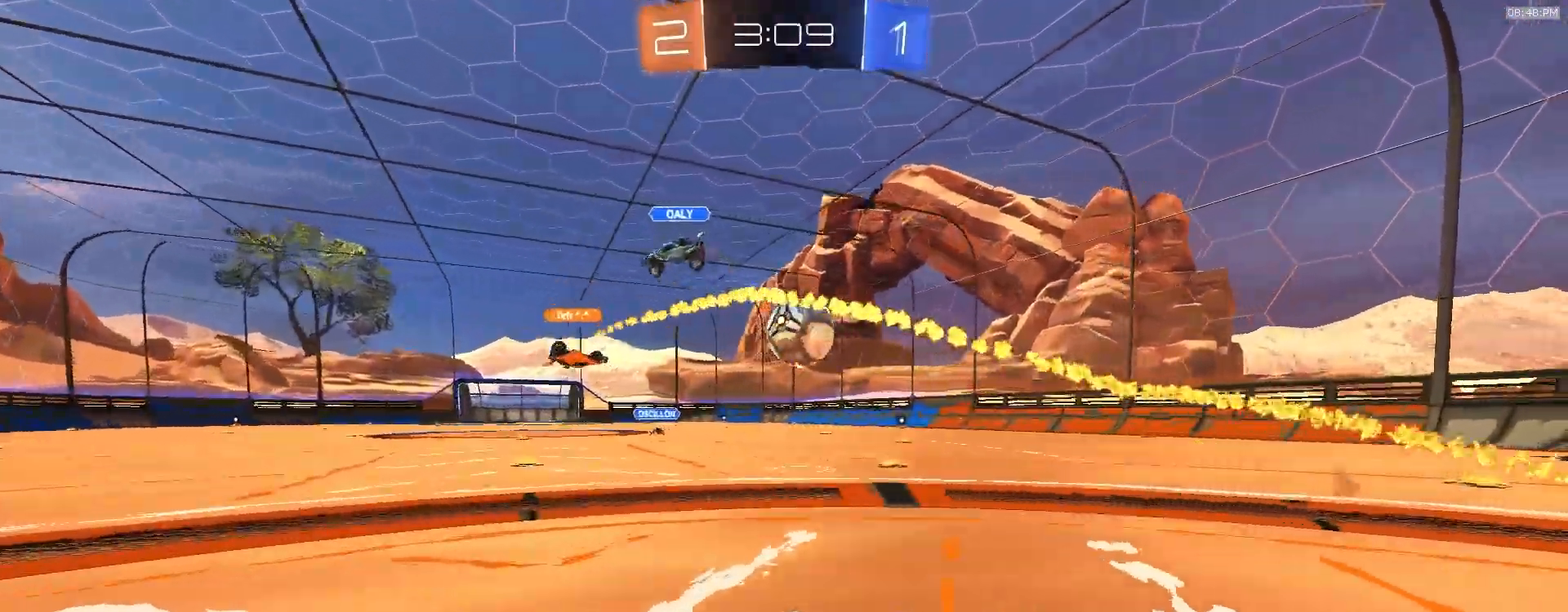
{"dt_ms": 500, "buttons": ["R2"], "left_stick": "center", "right_stick": "center", "events": [[217, "left_stick", "center"]]}
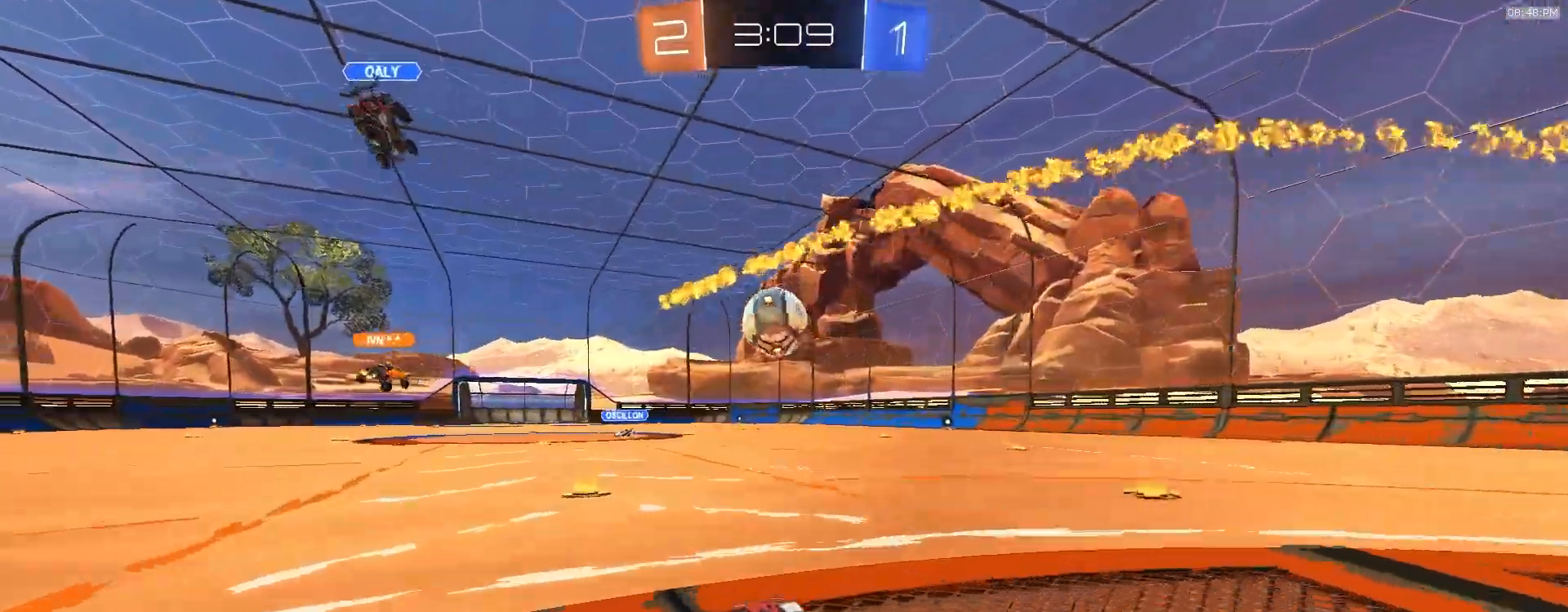
{"dt_ms": 500, "buttons": ["R2"], "left_stick": "center", "right_stick": "center", "events": [[233, "left_stick", "right"], [383, "left_stick", "center"]]}
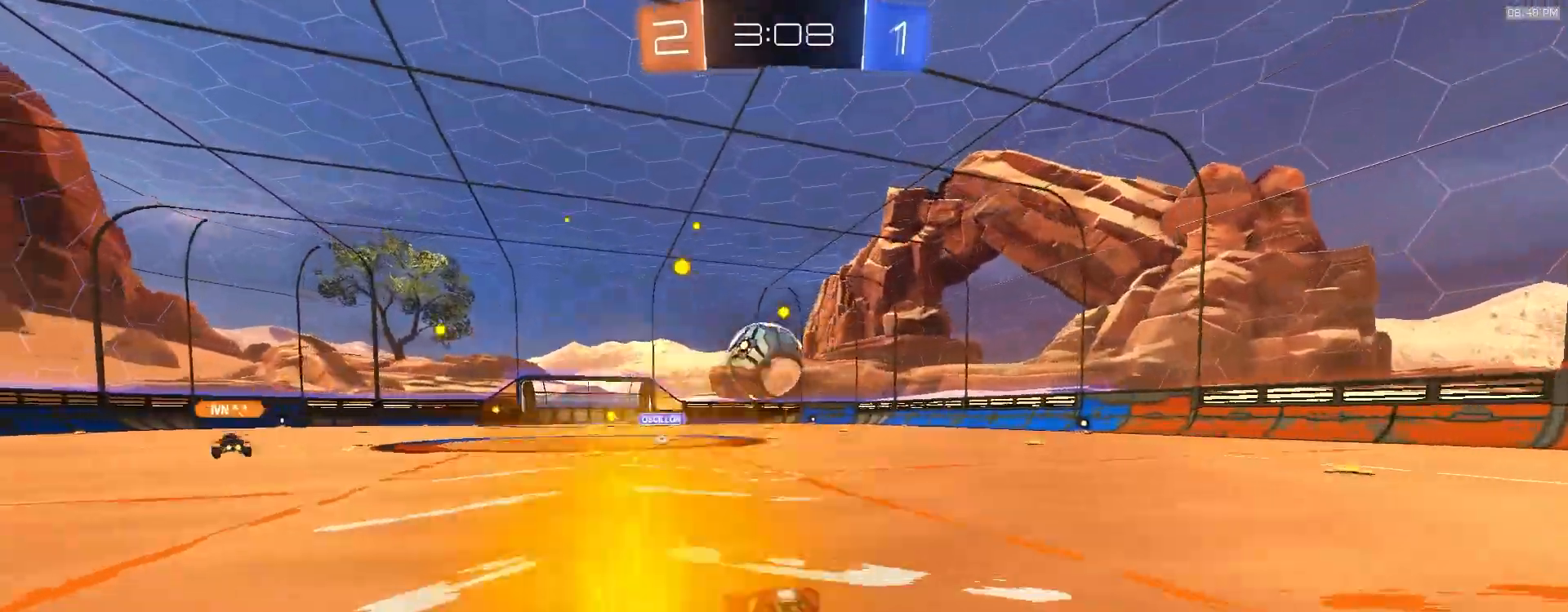
{"dt_ms": 500, "buttons": ["R2"], "left_stick": "up", "right_stick": "center", "events": [[117, "CROSS", "down"], [133, "left_stick", "down"], [350, "left_stick", "center"], [367, "CROSS", "up"], [450, "left_stick", "up"]]}
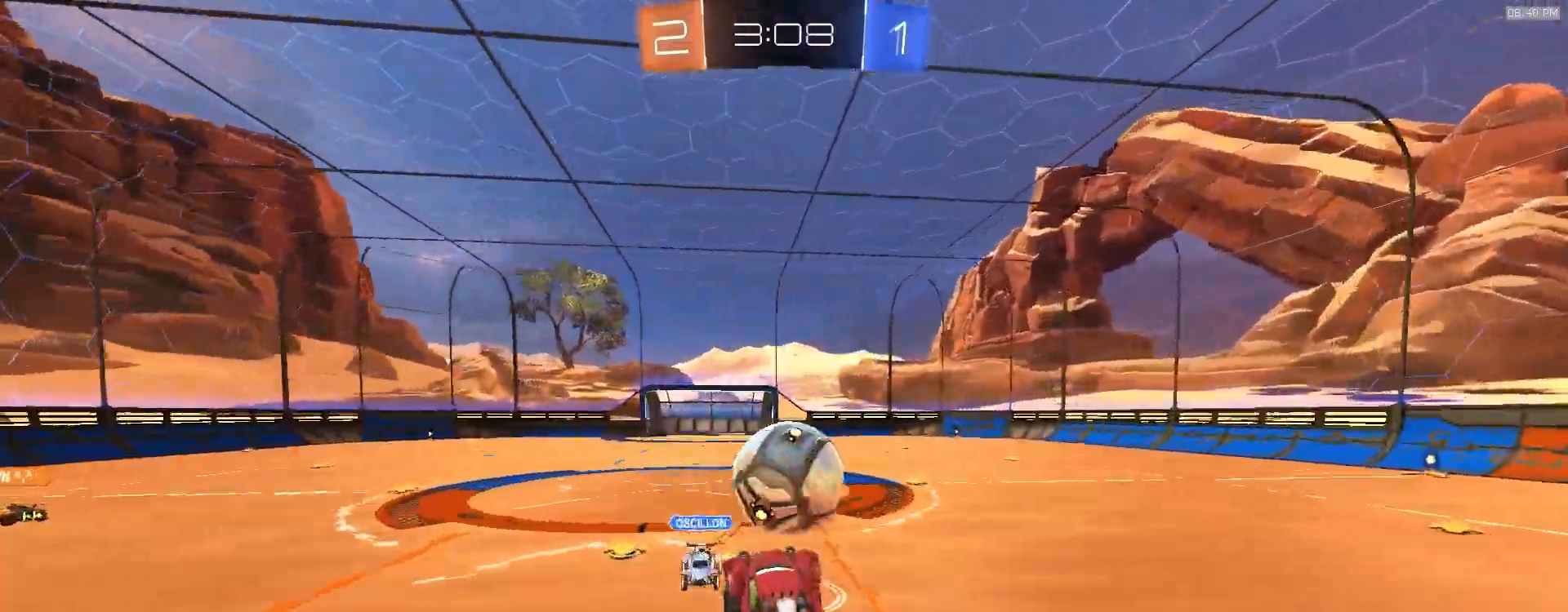
{"dt_ms": 500, "buttons": ["R2"], "left_stick": "center", "right_stick": "center", "events": [[50, "CROSS", "down"], [167, "CROSS", "up"], [333, "left_stick", "center"]]}
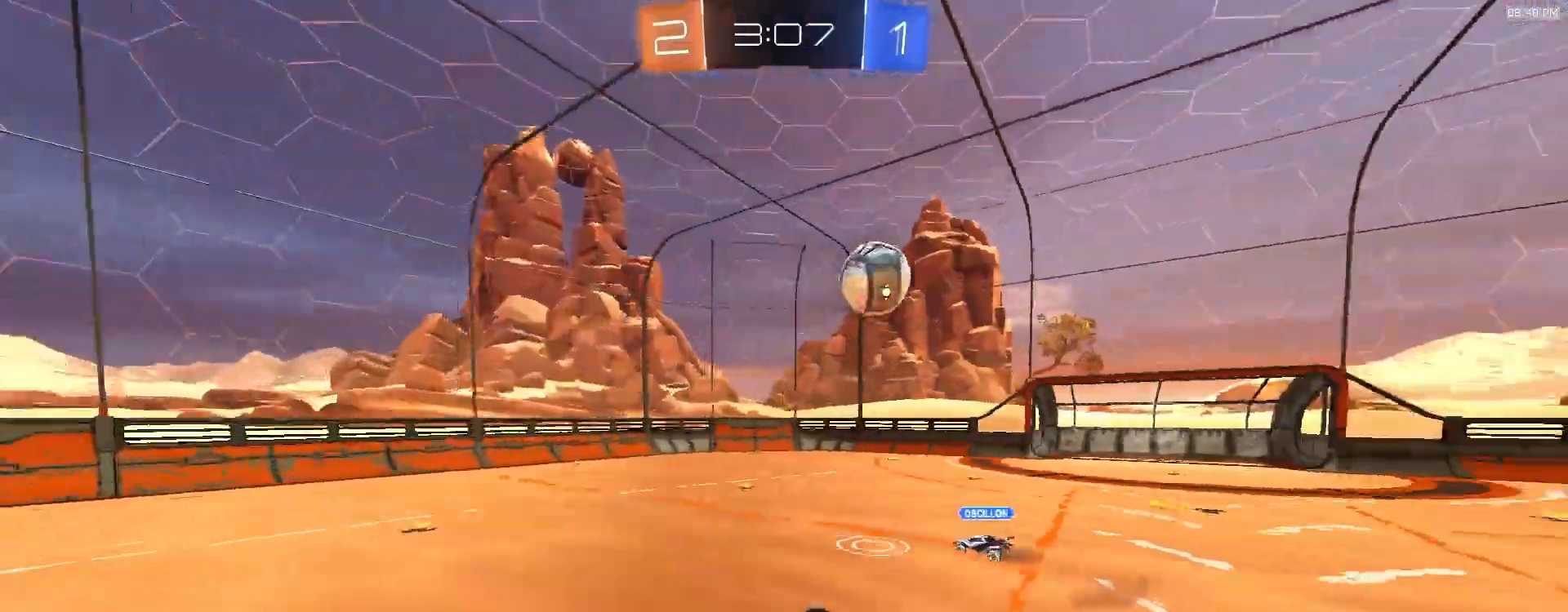
{"dt_ms": 500, "buttons": ["R2"], "left_stick": "center", "right_stick": "center", "events": [[250, "left_stick", "up-right"], [433, "left_stick", "center"]]}
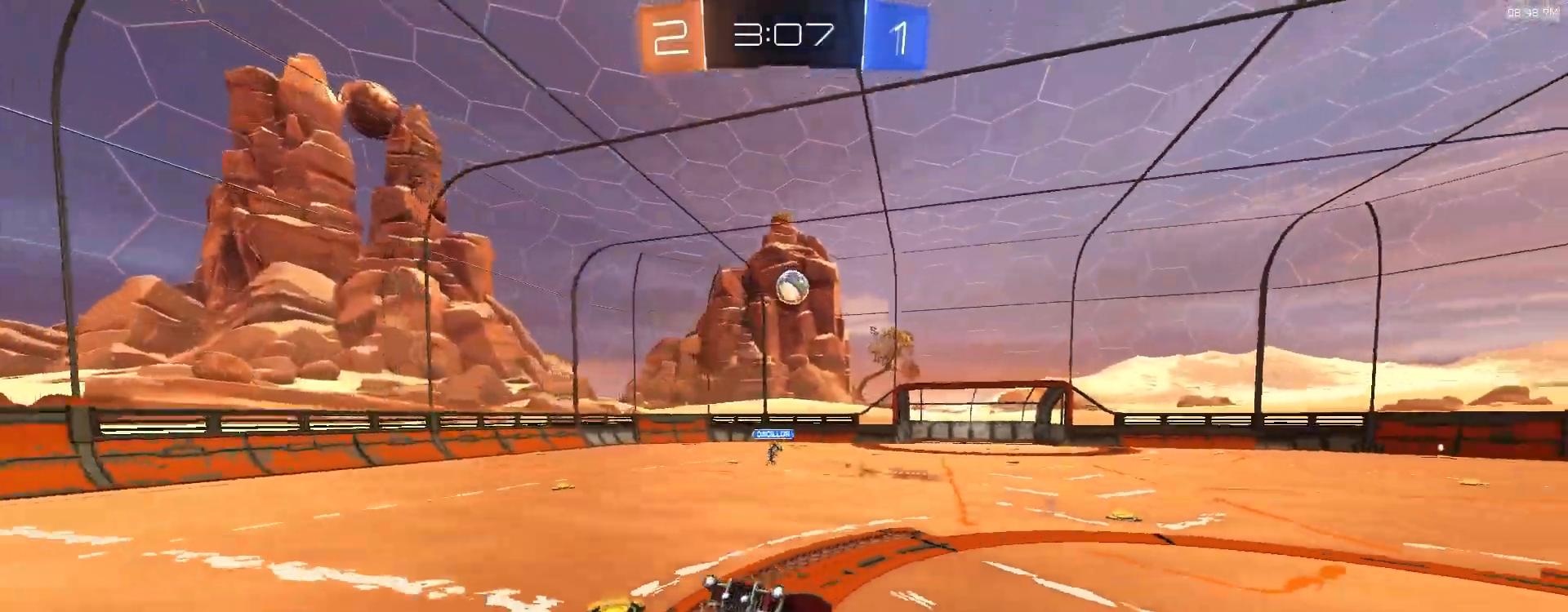
{"dt_ms": 500, "buttons": ["R2"], "left_stick": "down-right", "right_stick": "center", "events": [[83, "left_stick", "right"], [200, "left_stick", "center"], [267, "left_stick", "down-right"]]}
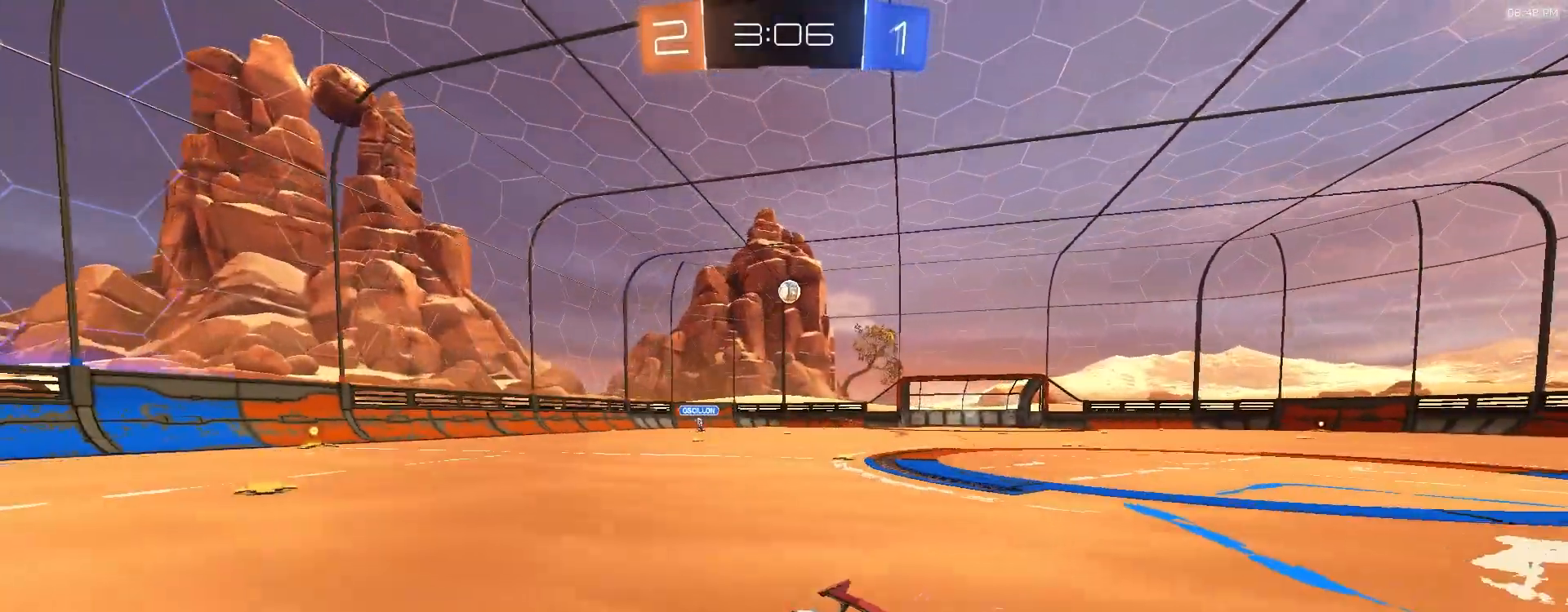
{"dt_ms": 500, "buttons": ["TRIANGLE", "R2"], "left_stick": "down-right", "right_stick": "center", "events": [[383, "TRIANGLE", "down"]]}
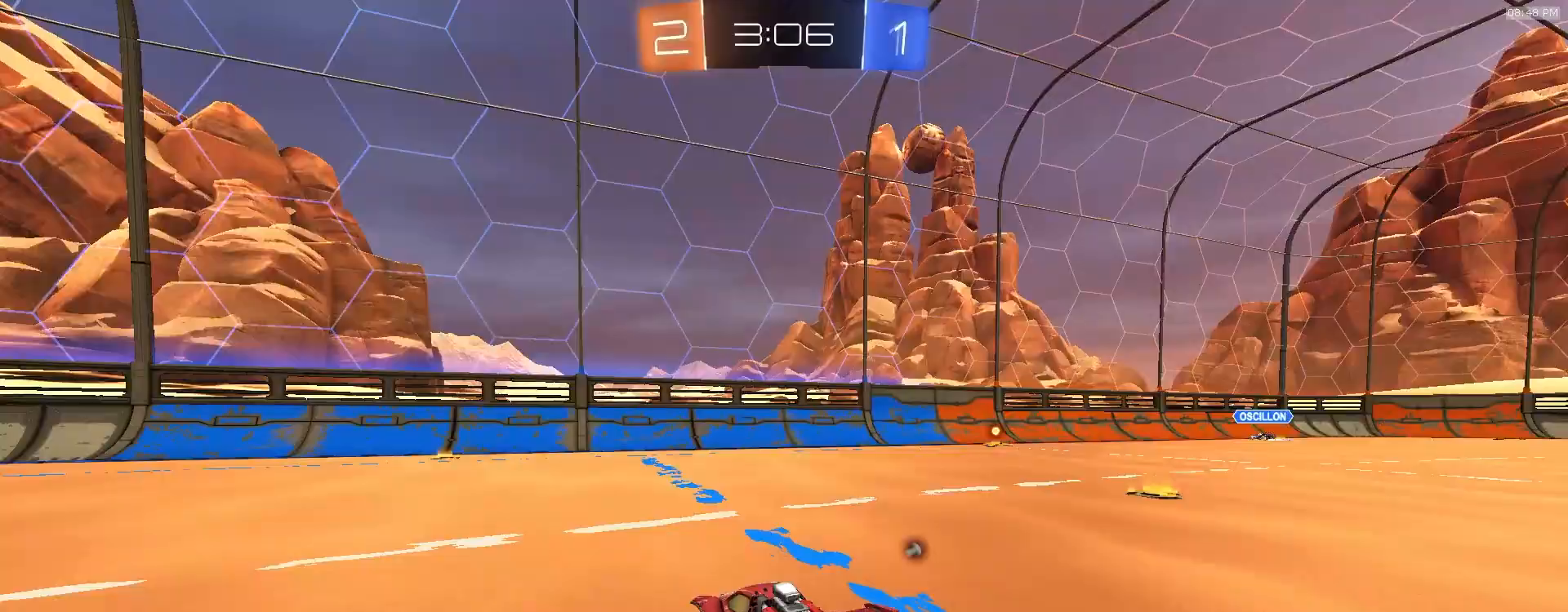
{"dt_ms": 500, "buttons": ["R2"], "left_stick": "down-right", "right_stick": "center", "events": [[17, "TRIANGLE", "up"]]}
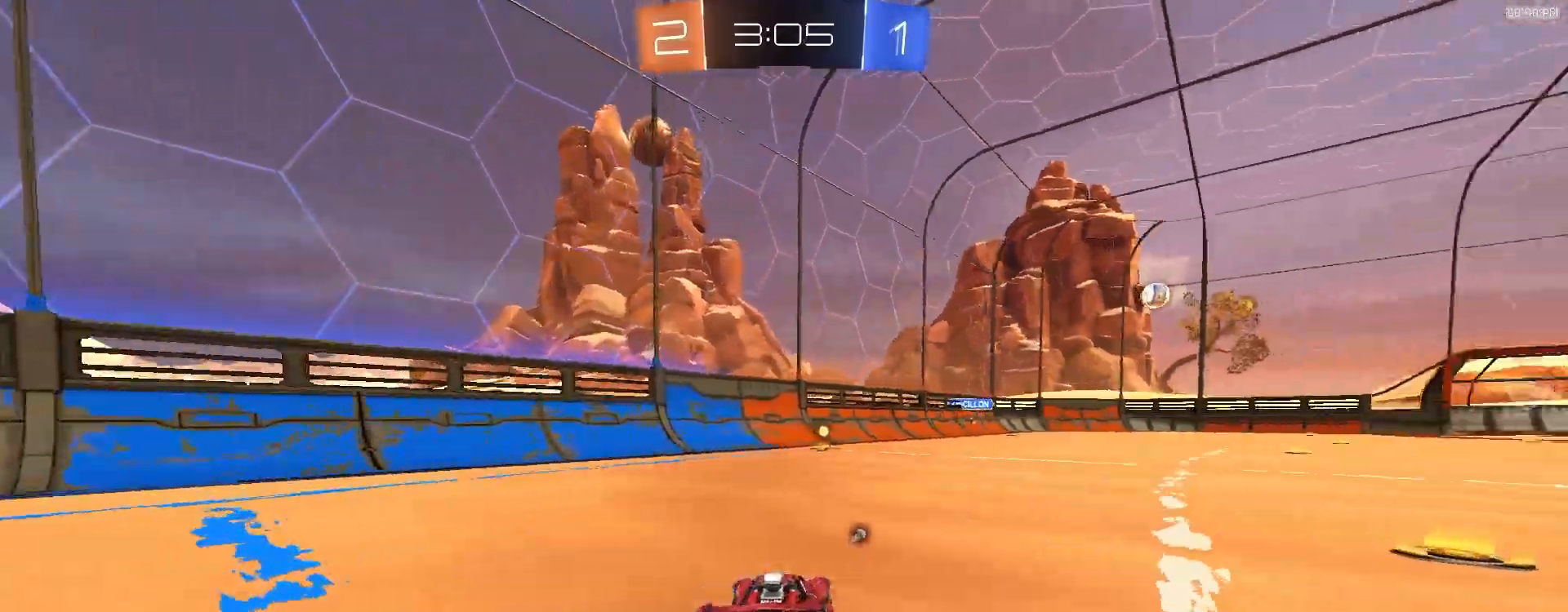
{"dt_ms": 500, "buttons": ["L1", "R2"], "left_stick": "down-left", "right_stick": "center", "events": [[133, "CROSS", "down"], [167, "CROSS", "up"], [167, "L1", "down"], [167, "left_stick", "up-left"], [217, "CROSS", "down"], [267, "left_stick", "down"], [283, "CROSS", "up"], [350, "TRIANGLE", "down"], [450, "left_stick", "down-left"], [483, "TRIANGLE", "up"]]}
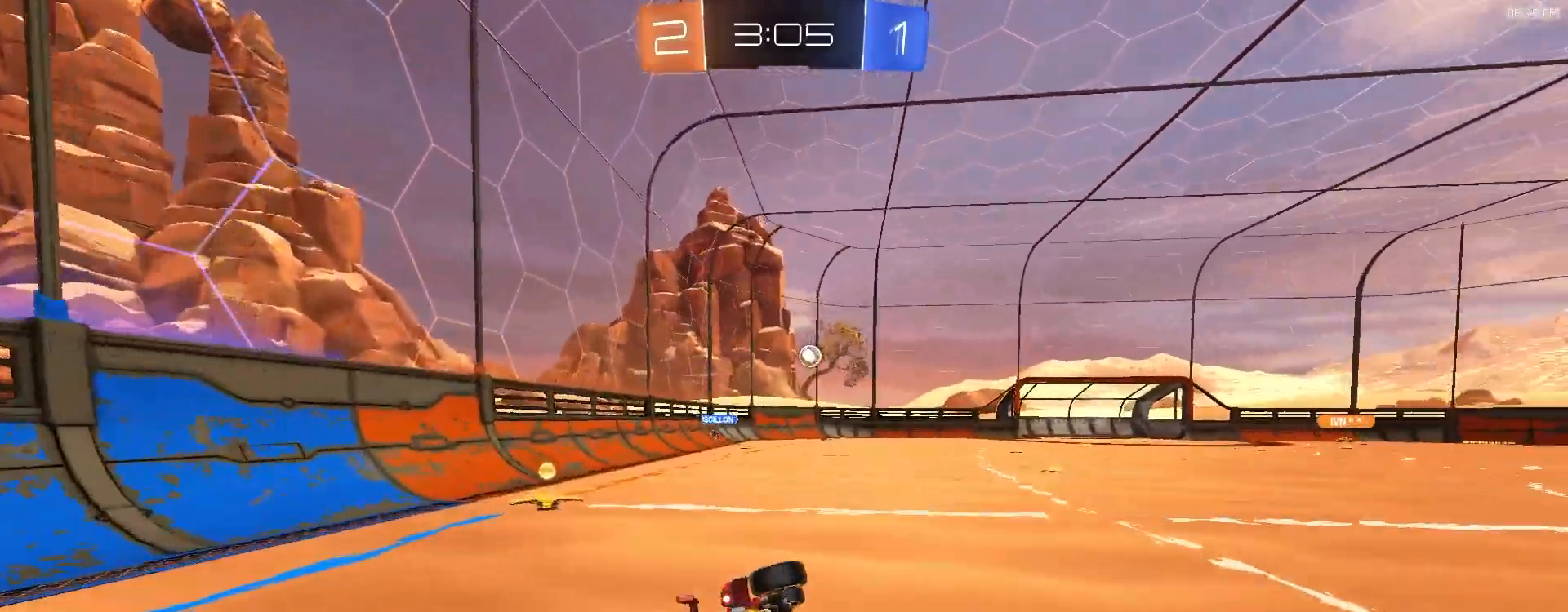
{"dt_ms": 500, "buttons": ["L1", "R2"], "left_stick": "down-left", "right_stick": "center", "events": []}
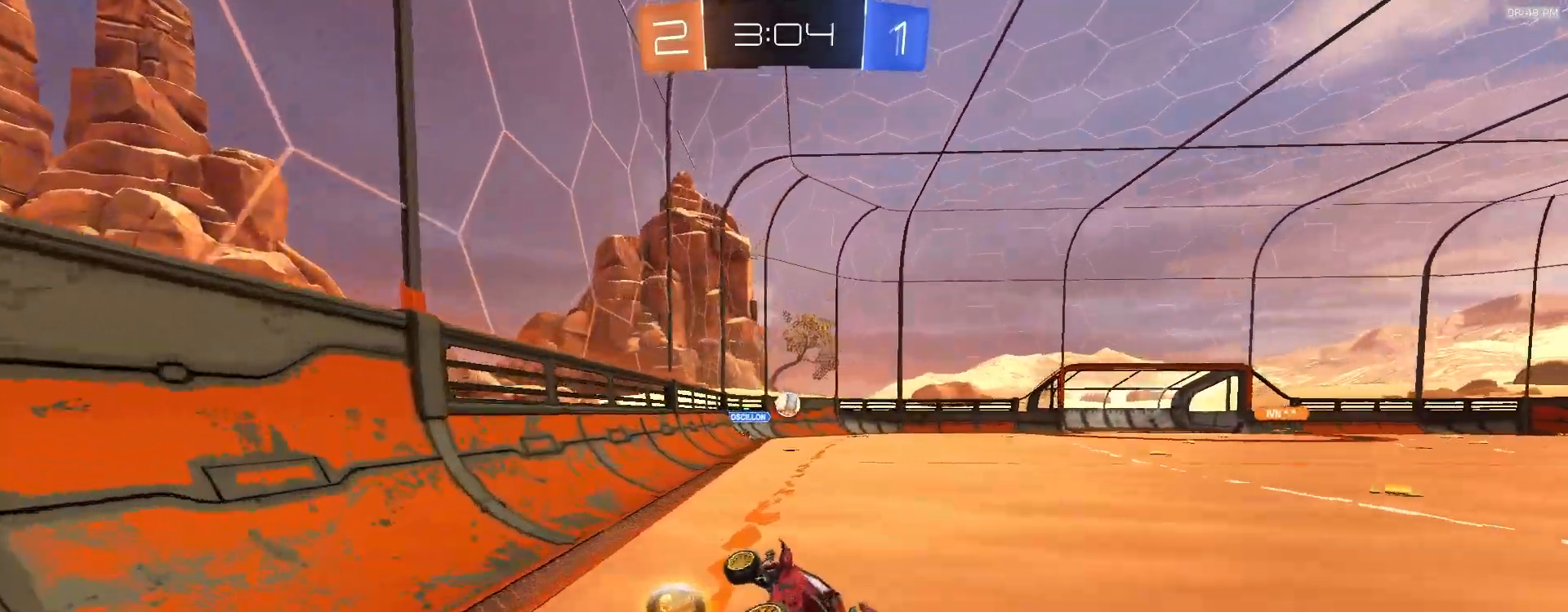
{"dt_ms": 500, "buttons": ["R2"], "left_stick": "right", "right_stick": "center", "events": [[50, "L1", "up"], [83, "left_stick", "center"], [283, "left_stick", "right"]]}
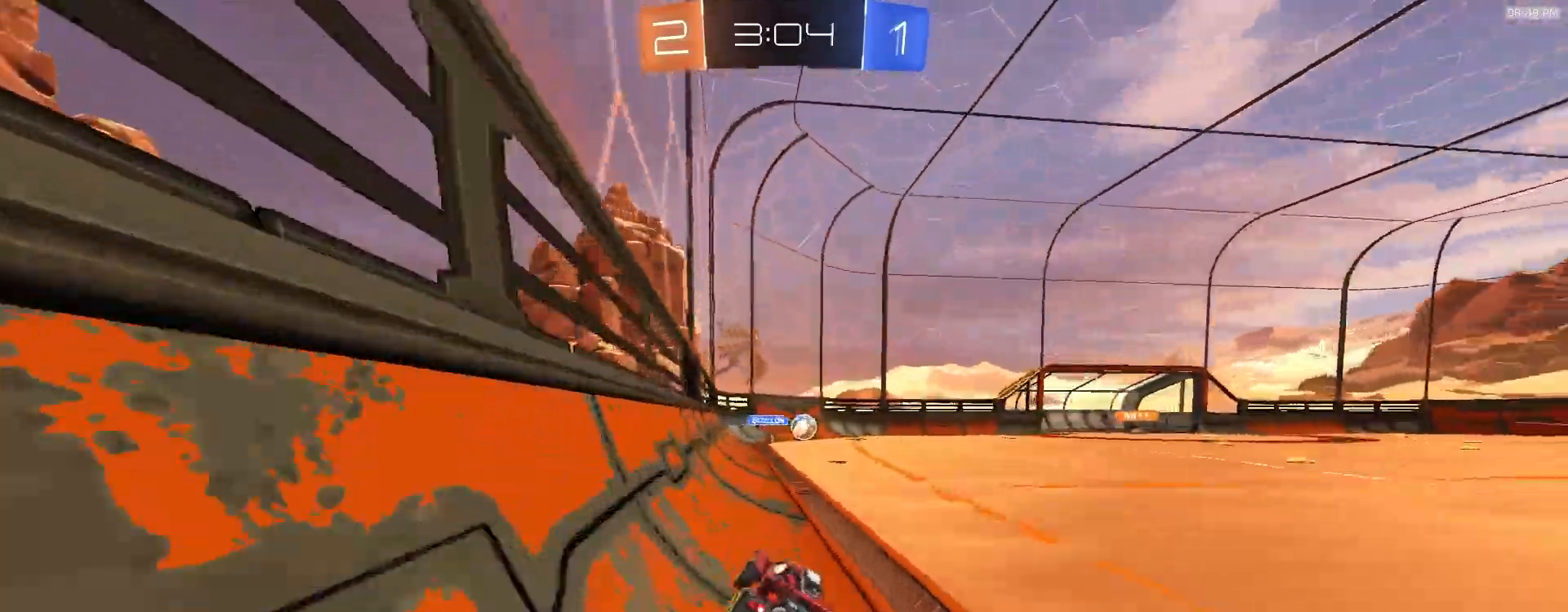
{"dt_ms": 500, "buttons": ["R2"], "left_stick": "center", "right_stick": "center", "events": [[217, "TRIANGLE", "down"], [350, "TRIANGLE", "up"], [433, "left_stick", "center"]]}
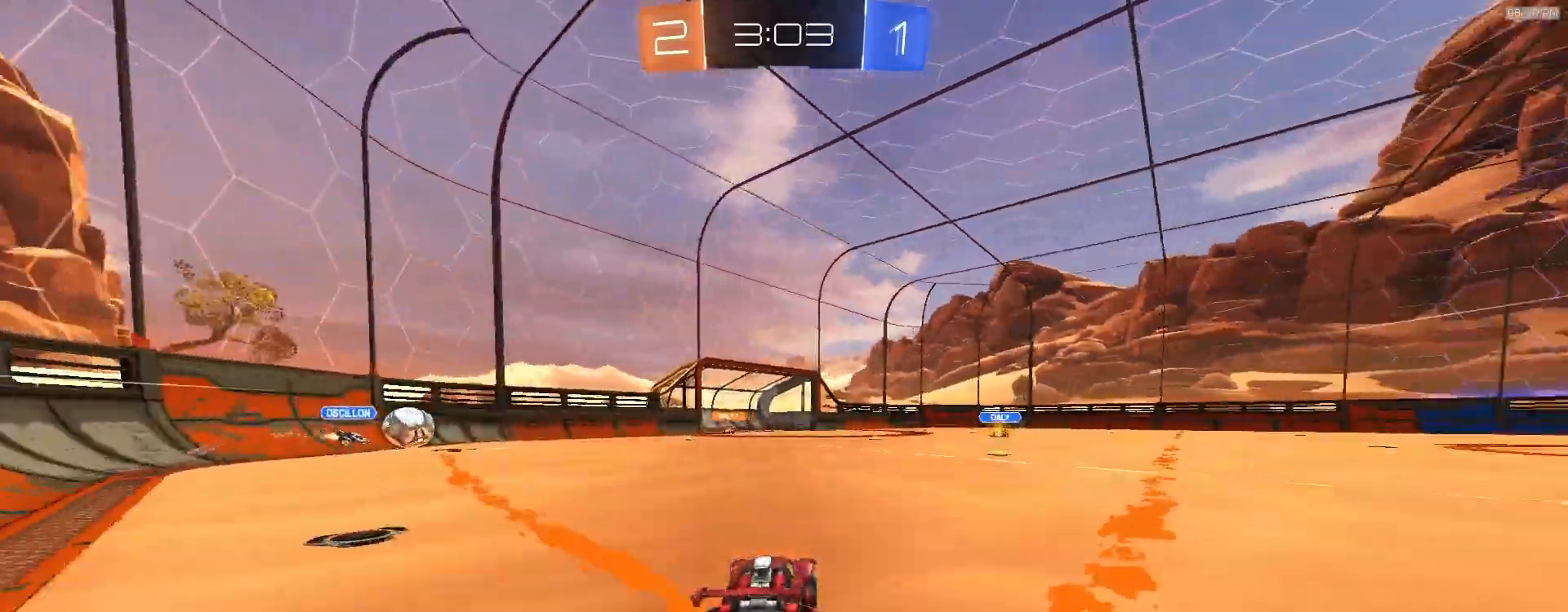
{"dt_ms": 1000, "buttons": ["R2"], "left_stick": "center", "right_stick": "center"}
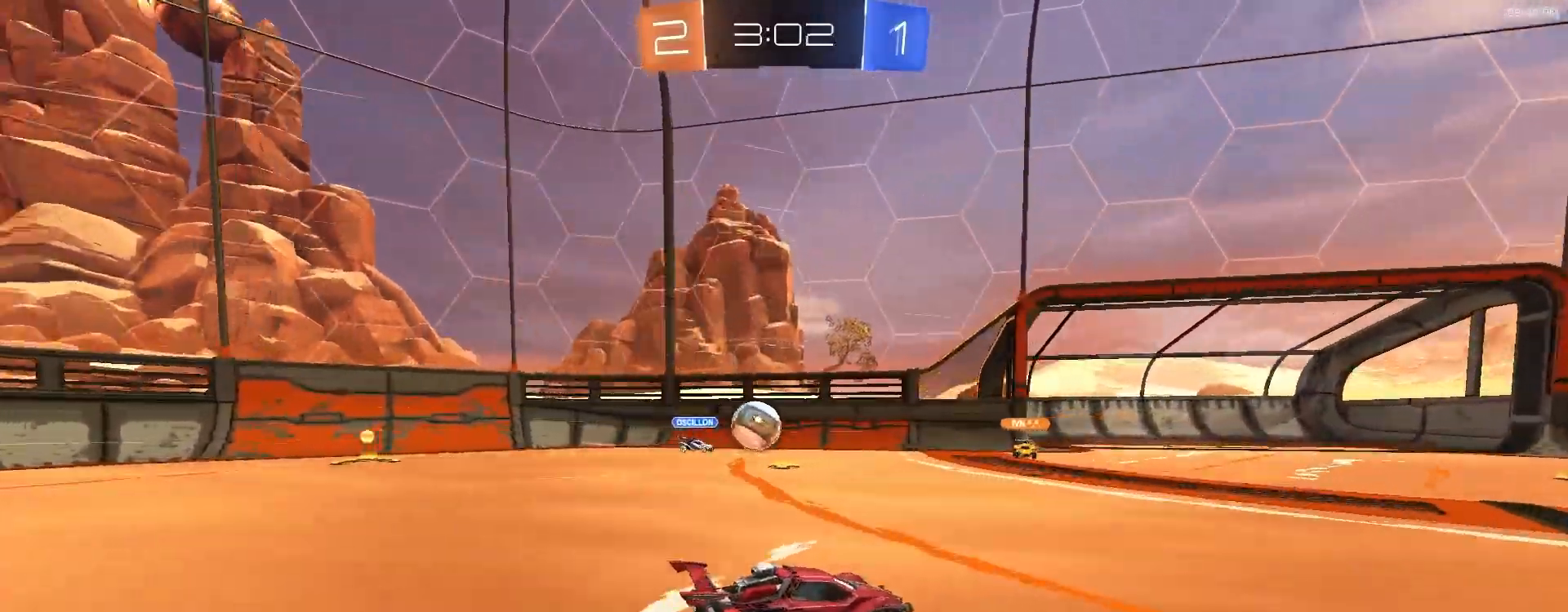
{"dt_ms": 500, "buttons": ["R2"], "left_stick": "center", "right_stick": "center", "events": [[83, "left_stick", "left"], [300, "R2", "up"], [300, "left_stick", "center"], [400, "L2", "down"], [483, "R2", "down"], [500, "L2", "up"]]}
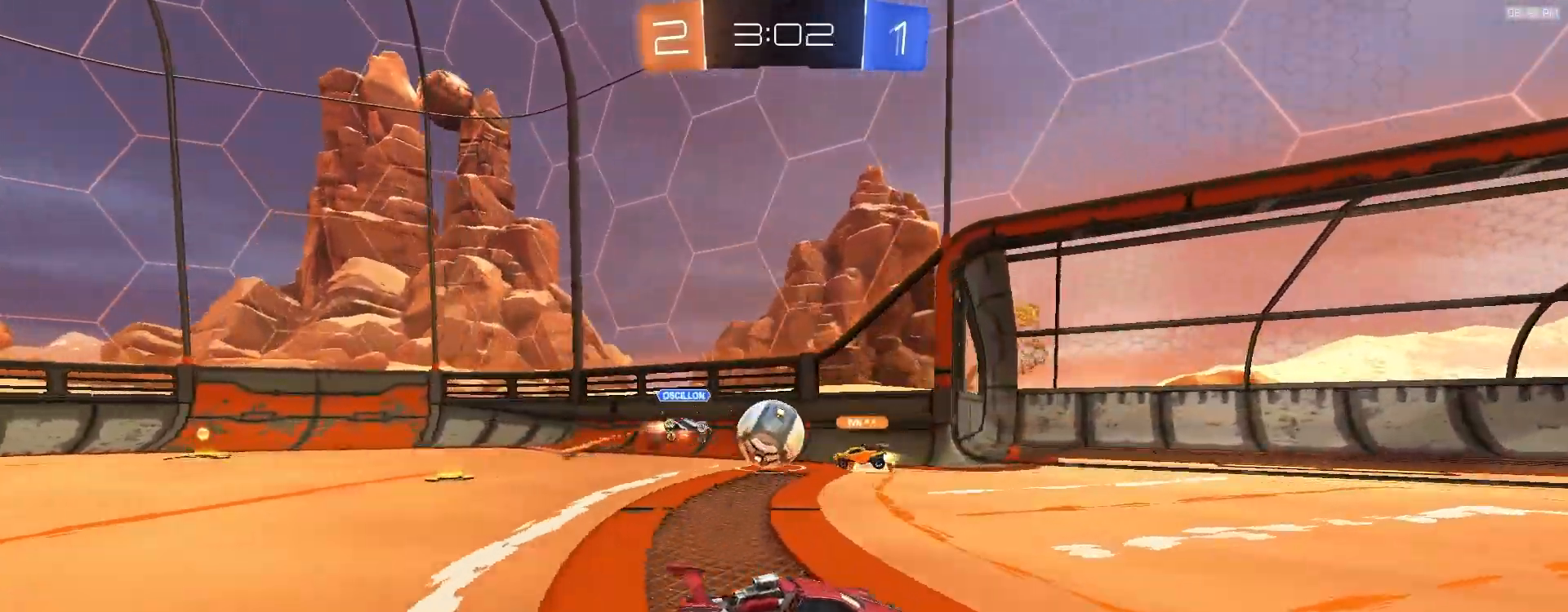
{"dt_ms": 1000, "buttons": [], "left_stick": "center", "right_stick": "center", "events": [[33, "left_stick", "left"], [267, "R2", "up"], [433, "L2", "down"], [617, "left_stick", "down-left"], [783, "CROSS", "down"], [967, "CROSS", "up"], [983, "L2", "up"], [1000, "left_stick", "center"]]}